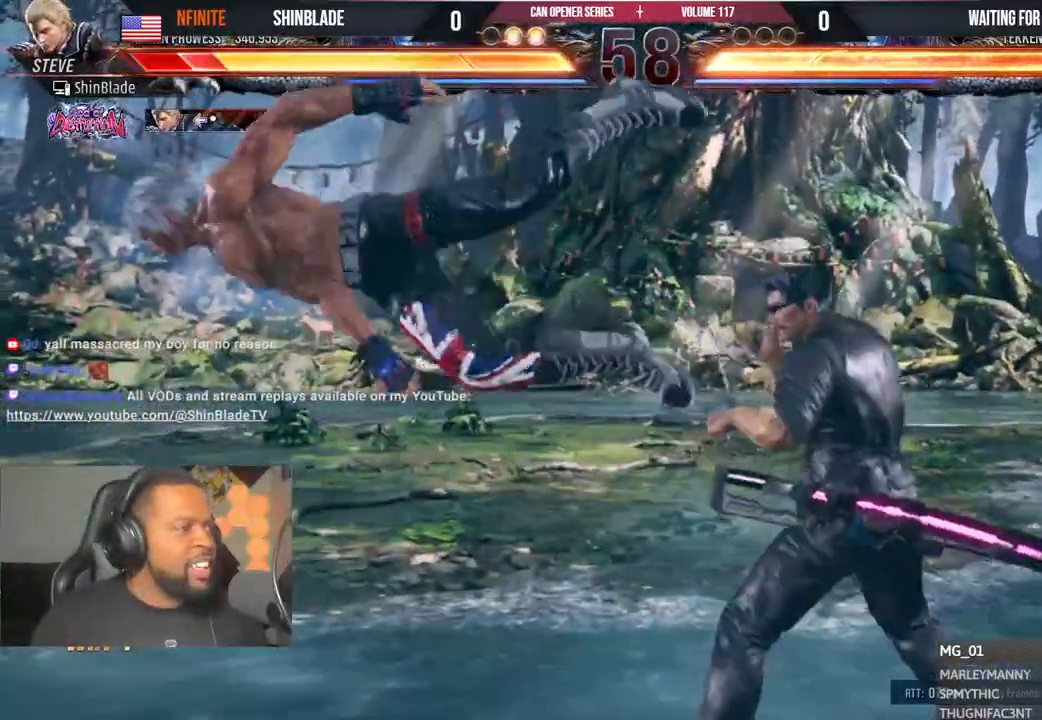
Gameplay with a controller (PlayStation layout); each line is a JSON object with the inputs held at the frame after it (dt_ms = milliseconds from this image to that frame). "events" lists button and stick changes between this image and that frame as [ms after this image, input, new state], when the widget could be followed in between. Not read: L1 R1.
{"dt_ms": 500, "buttons": ["CROSS", "CIRCLE", "DPAD_LEFT"], "left_stick": "center", "right_stick": "center", "events": [[67, "CIRCLE", "up"], [67, "CROSS", "down"], [133, "CIRCLE", "down"], [150, "CROSS", "up"], [233, "CROSS", "down"], [250, "CIRCLE", "up"], [317, "CIRCLE", "down"], [333, "CROSS", "up"], [417, "CIRCLE", "up"], [433, "CROSS", "down"], [483, "CIRCLE", "down"]]}
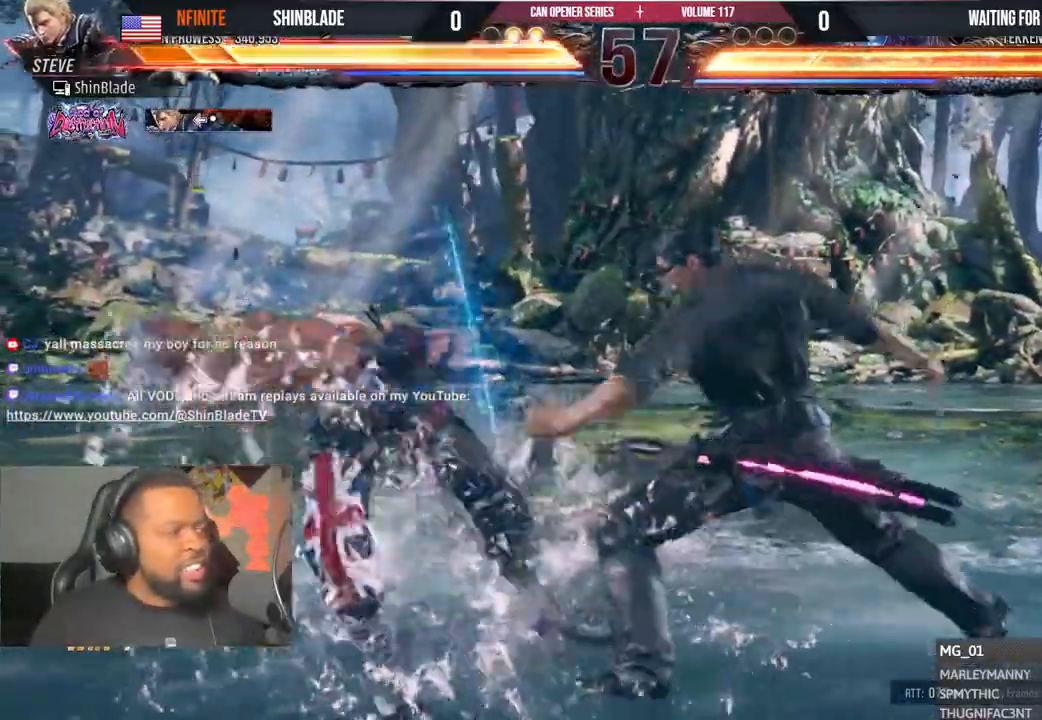
{"dt_ms": 1000, "buttons": ["CIRCLE", "DPAD_LEFT"], "left_stick": "center", "right_stick": "center"}
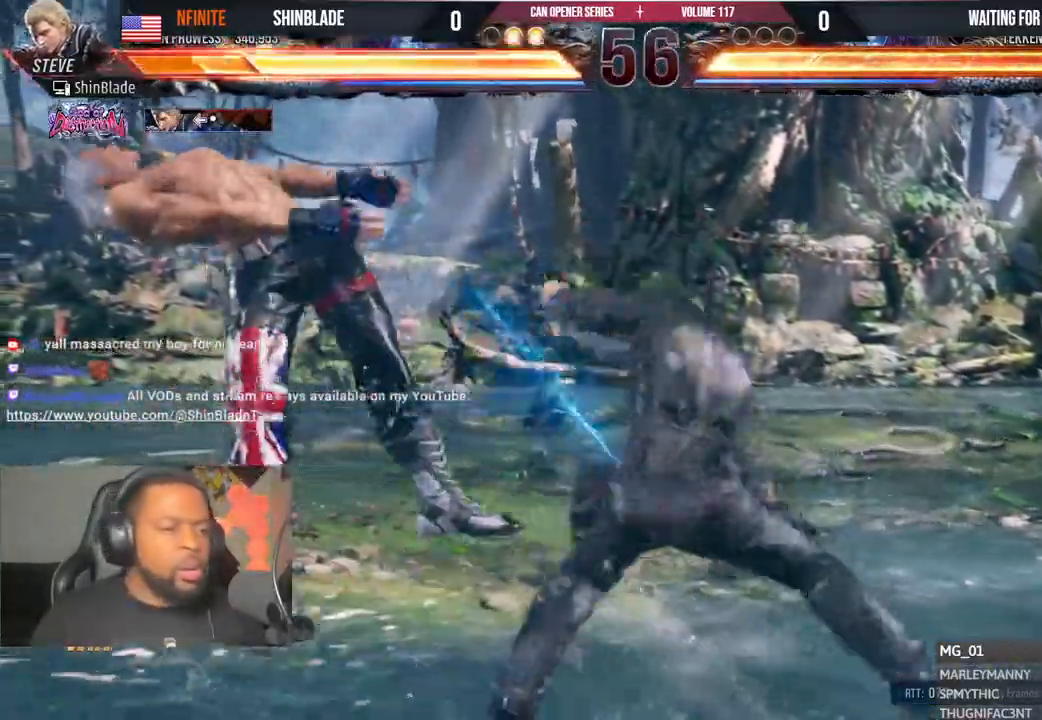
{"dt_ms": 500, "buttons": ["CROSS", "CIRCLE", "DPAD_LEFT"], "left_stick": "center", "right_stick": "center", "events": [[50, "CIRCLE", "up"], [50, "CROSS", "down"], [133, "CIRCLE", "down"], [183, "CROSS", "up"], [233, "CIRCLE", "up"], [233, "CROSS", "down"], [300, "CIRCLE", "down"], [333, "CROSS", "up"], [417, "CIRCLE", "up"], [417, "CROSS", "down"], [483, "CIRCLE", "down"]]}
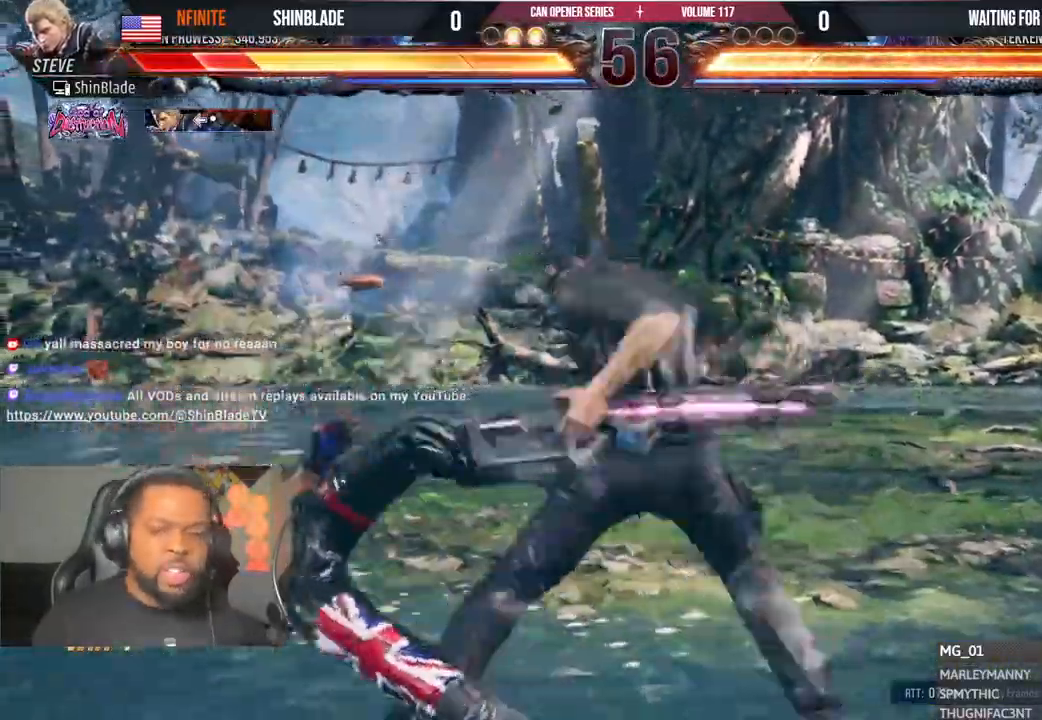
{"dt_ms": 500, "buttons": ["CROSS", "DPAD_LEFT"], "left_stick": "center", "right_stick": "center", "events": [[83, "CIRCLE", "up"], [183, "CIRCLE", "down"], [200, "CROSS", "up"], [283, "CROSS", "down"], [300, "CIRCLE", "up"], [383, "CIRCLE", "down"], [400, "CROSS", "up"], [483, "CIRCLE", "up"], [500, "CROSS", "down"]]}
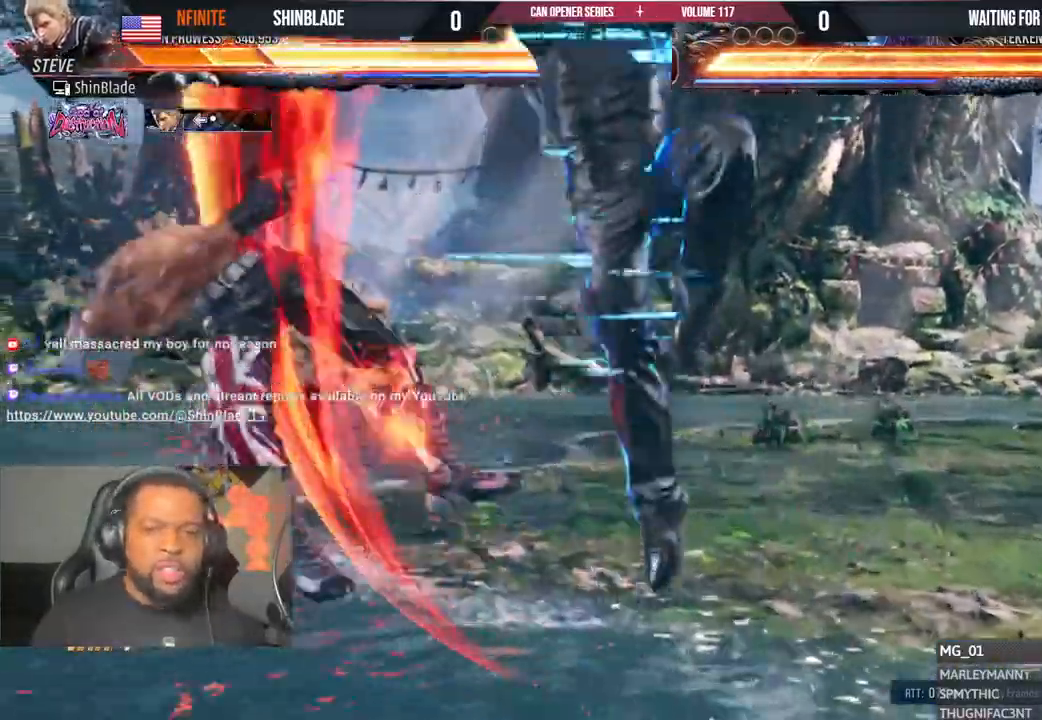
{"dt_ms": 500, "buttons": ["CROSS", "CIRCLE", "DPAD_LEFT"], "left_stick": "center", "right_stick": "center", "events": [[50, "CIRCLE", "down"], [50, "CROSS", "up"], [150, "CROSS", "down"], [233, "CROSS", "up"], [317, "CROSS", "down"], [333, "CIRCLE", "up"], [400, "CIRCLE", "down"], [433, "CROSS", "up"], [500, "CROSS", "down"]]}
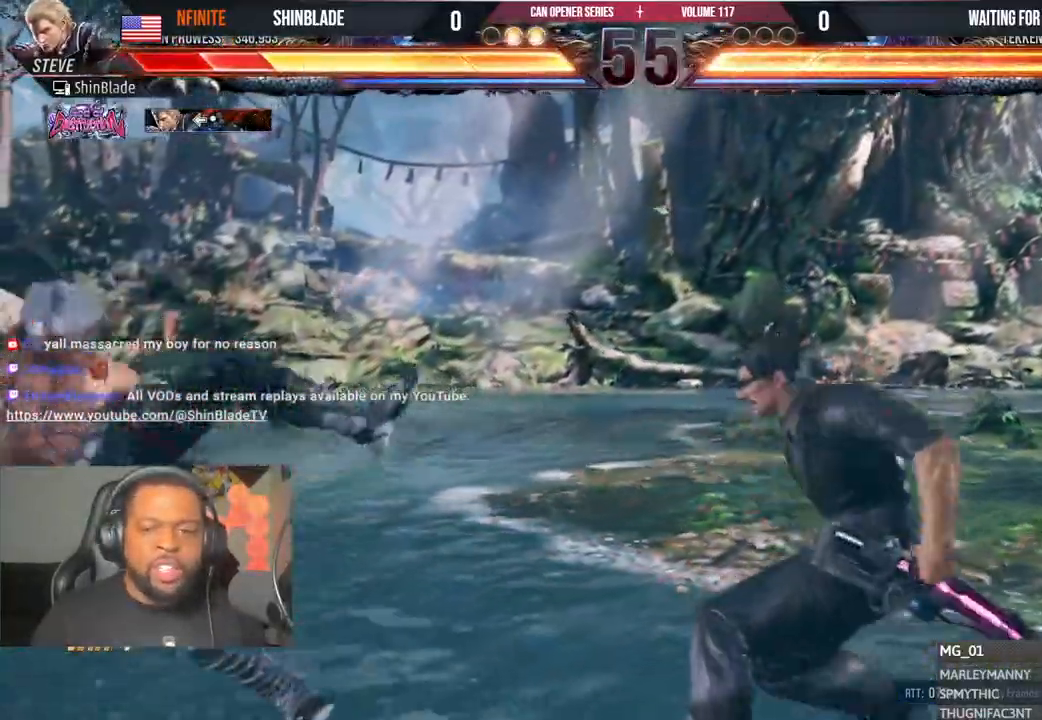
{"dt_ms": 500, "buttons": ["DPAD_LEFT"], "left_stick": "left", "right_stick": "center", "events": [[50, "CIRCLE", "up"], [100, "CIRCLE", "down"], [100, "CROSS", "up"], [200, "CIRCLE", "up"], [200, "CROSS", "down"], [233, "left_stick", "left"], [417, "CROSS", "up"]]}
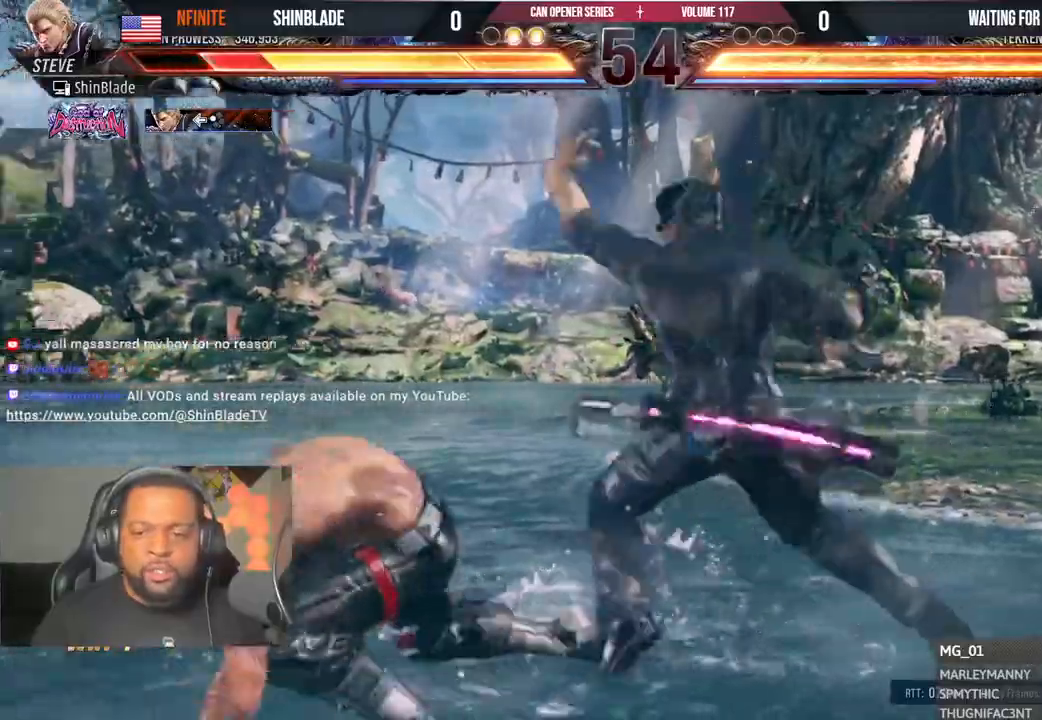
{"dt_ms": 500, "buttons": ["DPAD_LEFT"], "left_stick": "center", "right_stick": "center", "events": [[83, "DPAD_DOWN", "down"], [83, "left_stick", "center"], [317, "DPAD_DOWN", "up"]]}